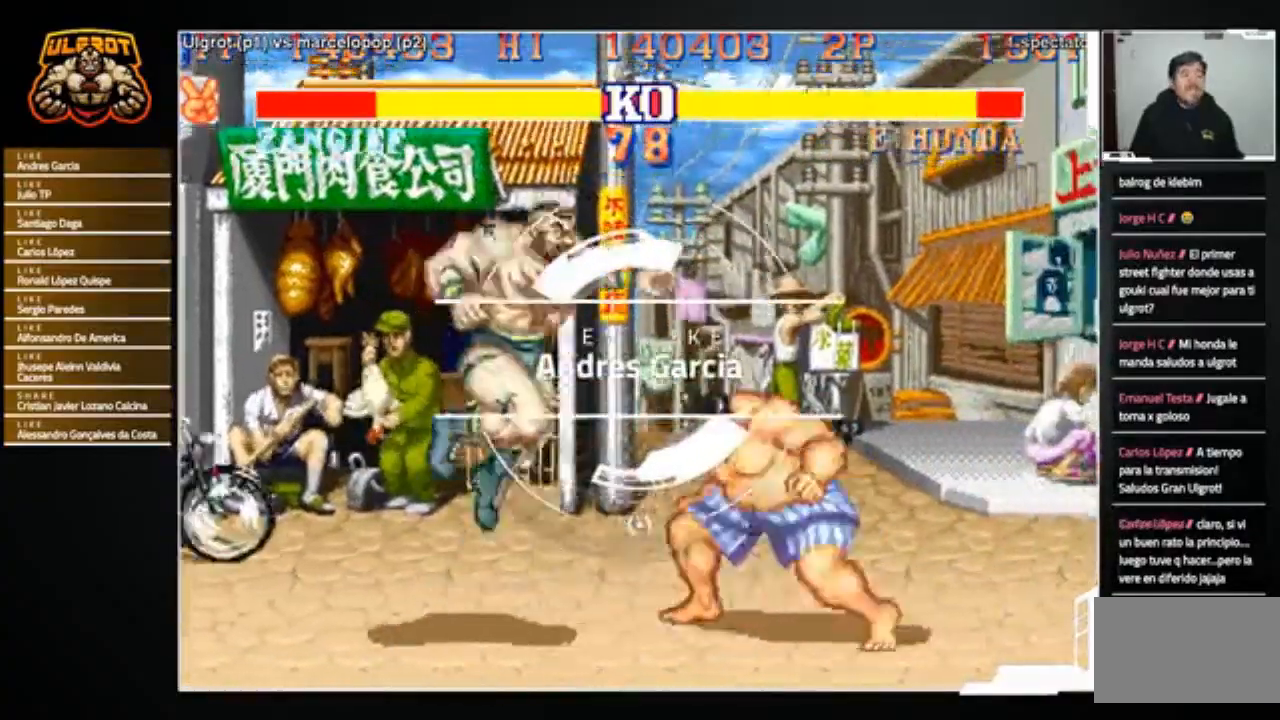
Gameplay with a controller (arcade stick); each line is a JSON object with the inputs held at the frame after it. "events" lists button and stick changes between this image and that frame as [ms after this image, input, new state], when the widget could be followed in between. Not read: L3 R3.
{"buttons": ["R1"], "left_stick": "down-left", "events": [[133, "left_stick", "down"], [334, "left_stick", "down-left"], [400, "R1", "down"]]}
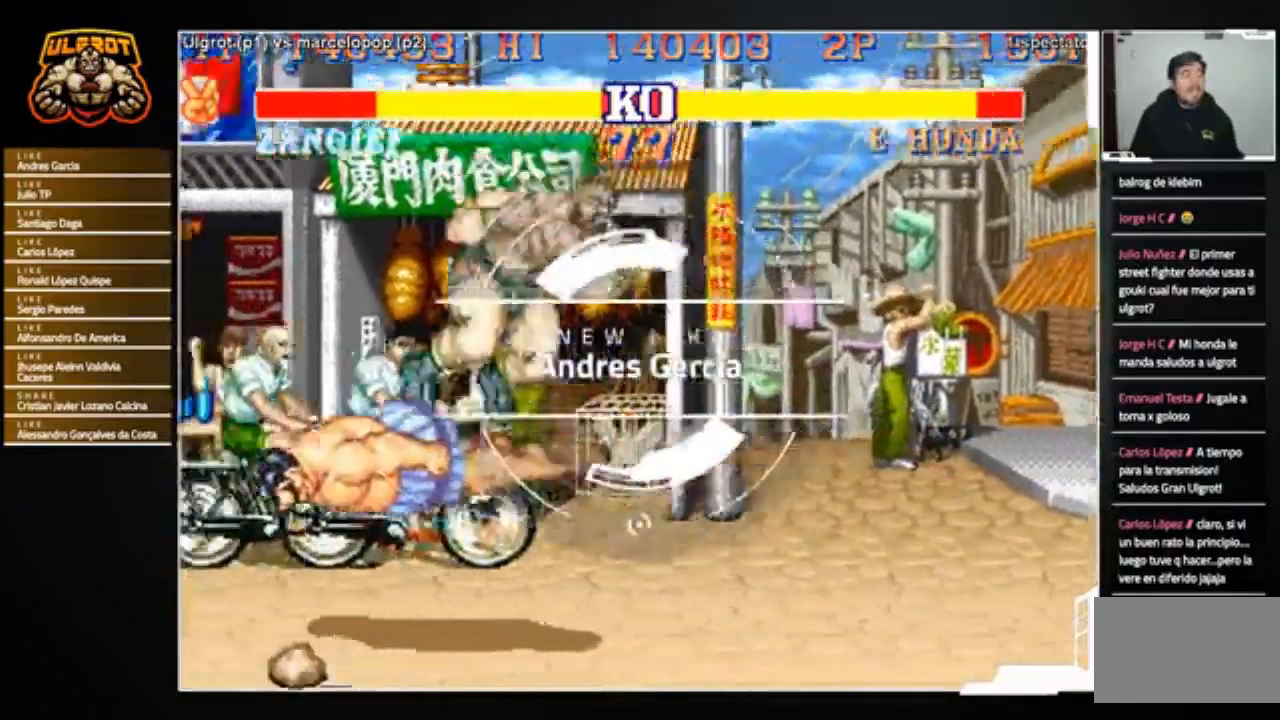
{"buttons": [], "left_stick": "up-left", "events": [[34, "R1", "up"], [301, "left_stick", "center"], [401, "left_stick", "up-left"]]}
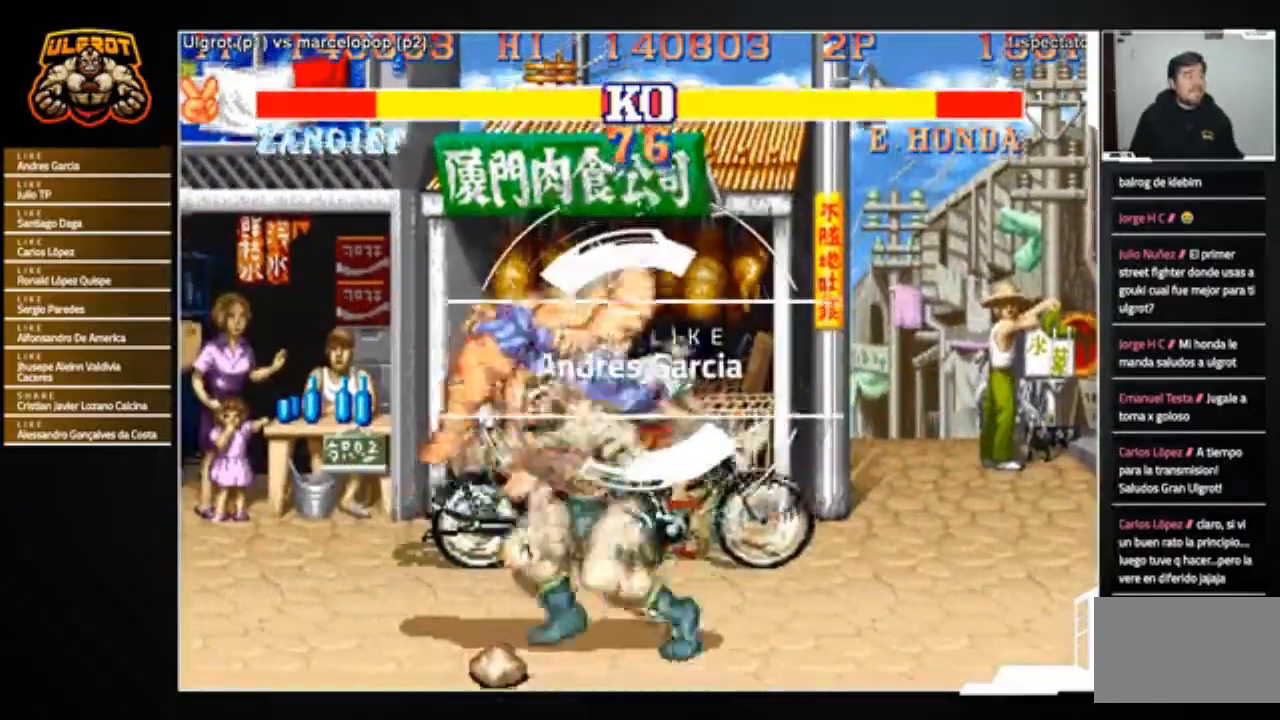
{"buttons": ["R1"], "left_stick": "down-left", "events": [[67, "left_stick", "center"], [267, "left_stick", "left"], [334, "left_stick", "down-left"], [500, "R1", "down"]]}
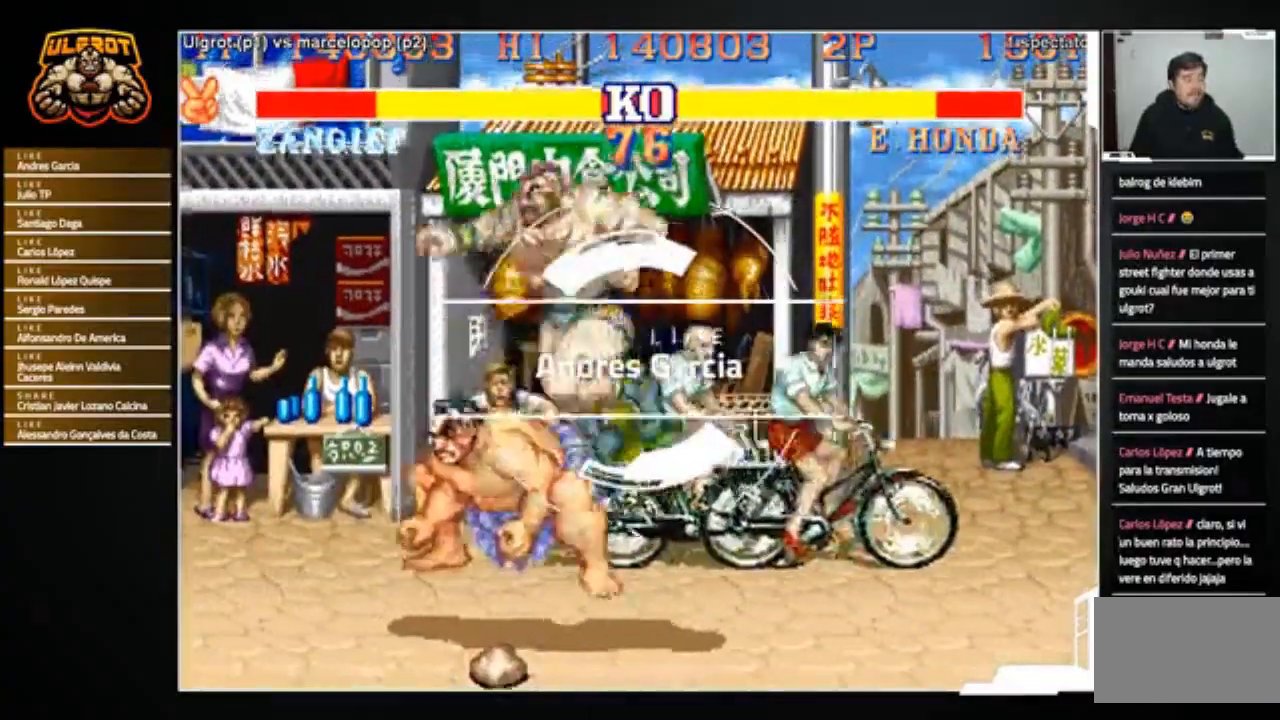
{"buttons": [], "left_stick": "down-right", "events": [[67, "R1", "up"], [201, "left_stick", "down-right"], [401, "R2", "down"], [468, "R2", "up"]]}
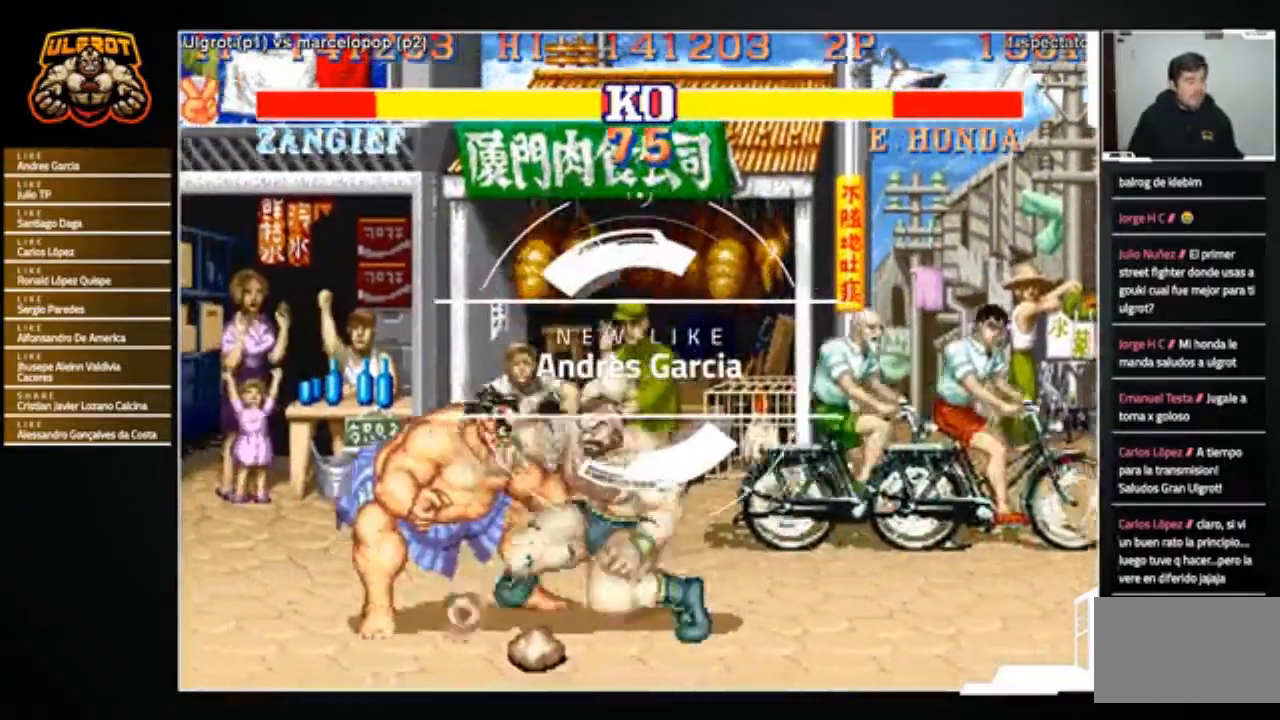
{"buttons": [], "left_stick": "left", "events": [[33, "R2", "down"], [100, "R2", "up"], [300, "left_stick", "center"], [434, "left_stick", "left"]]}
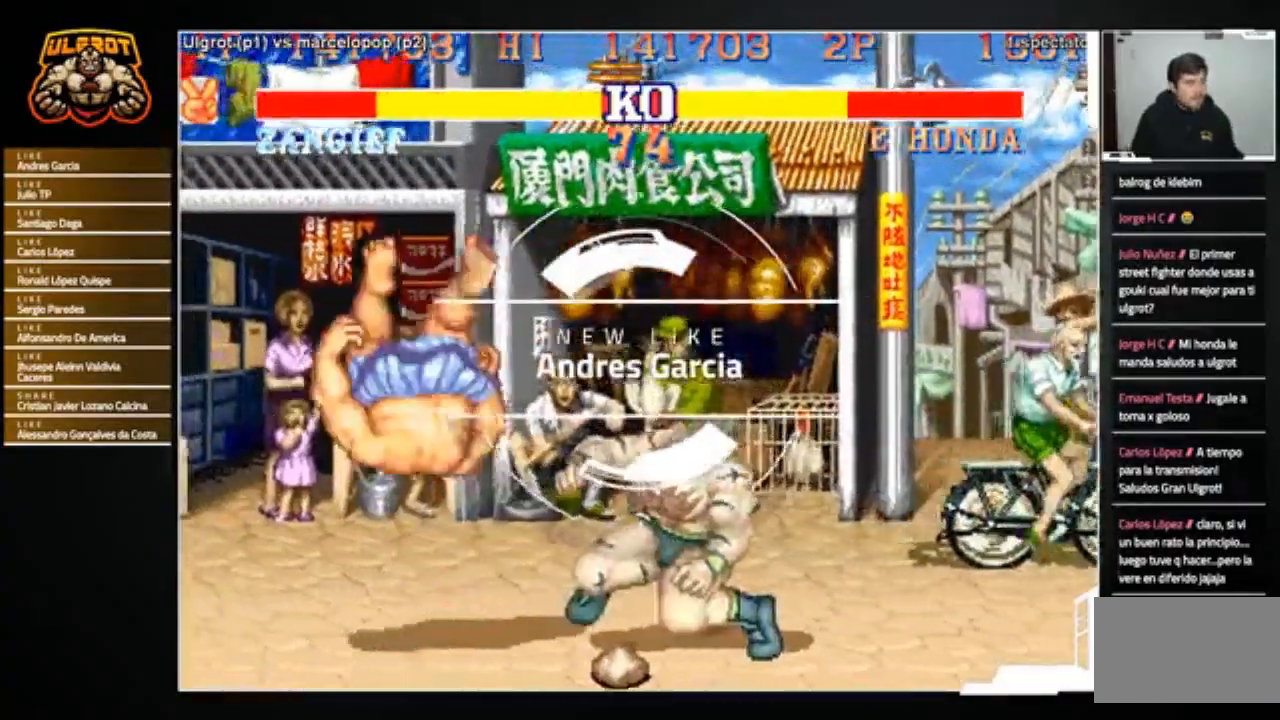
{"buttons": [], "left_stick": "center", "events": [[468, "left_stick", "center"]]}
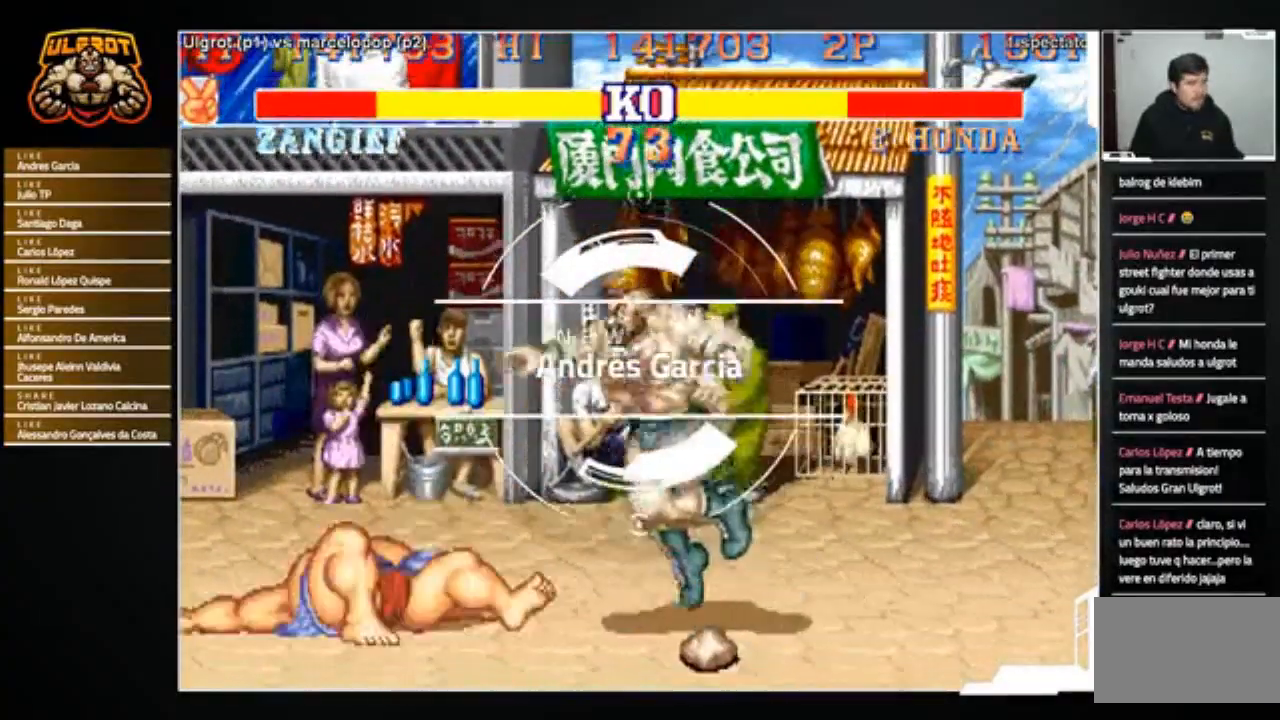
{"buttons": [], "left_stick": "center", "events": [[400, "CROSS", "down"], [467, "CROSS", "up"]]}
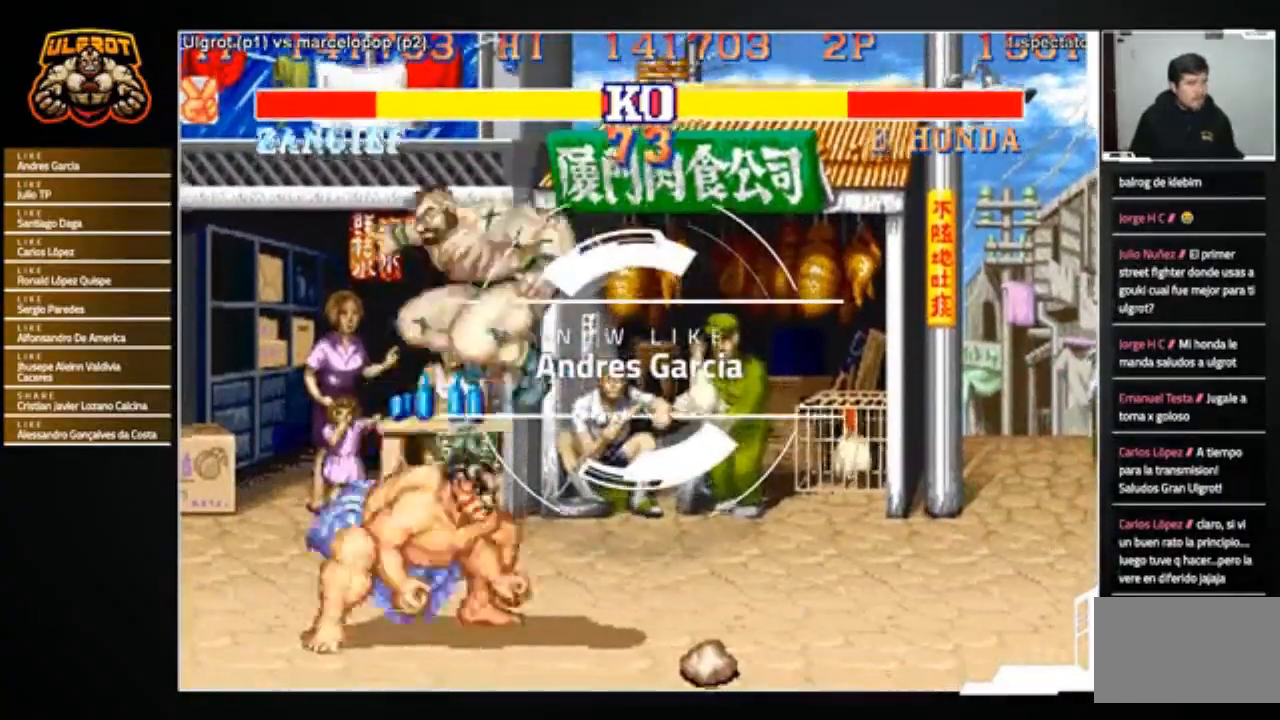
{"buttons": [], "left_stick": "down-right", "events": [[201, "left_stick", "down-right"]]}
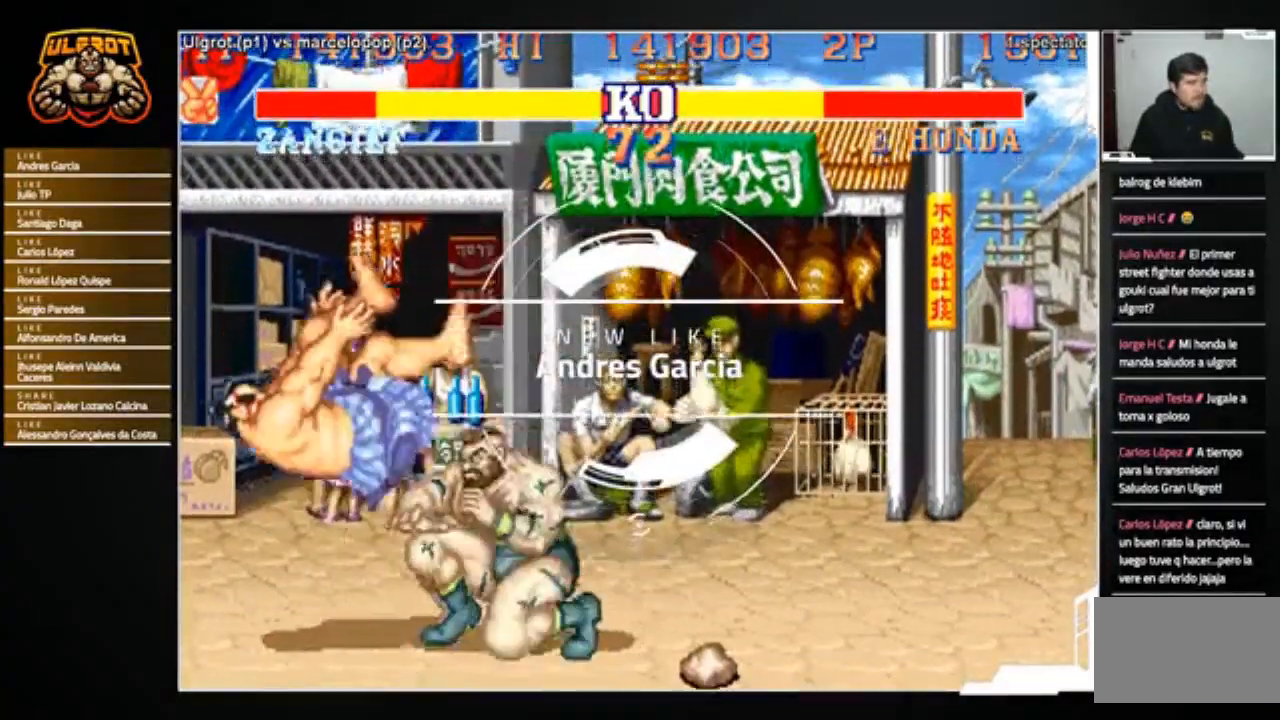
{"buttons": [], "left_stick": "right", "events": [[67, "left_stick", "right"]]}
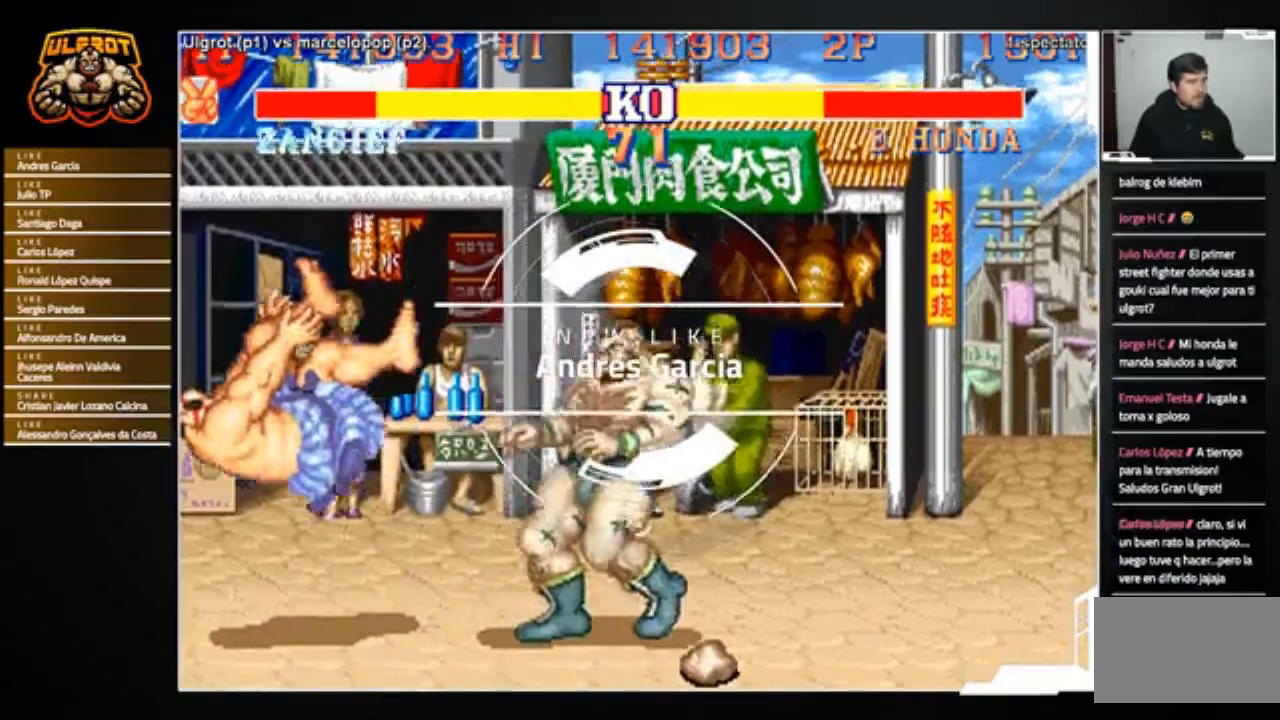
{"buttons": [], "left_stick": "center", "events": [[67, "left_stick", "center"]]}
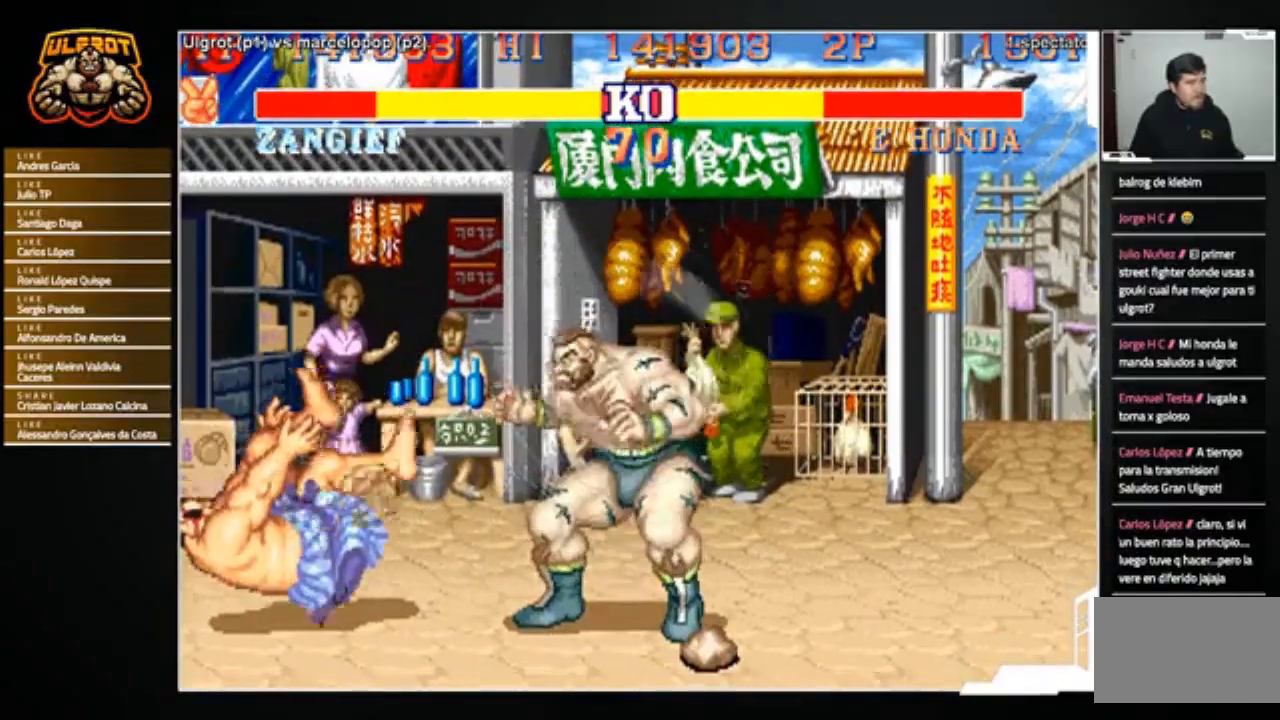
{"buttons": [], "left_stick": "center", "events": [[67, "left_stick", "left"], [200, "left_stick", "up-left"], [334, "left_stick", "center"]]}
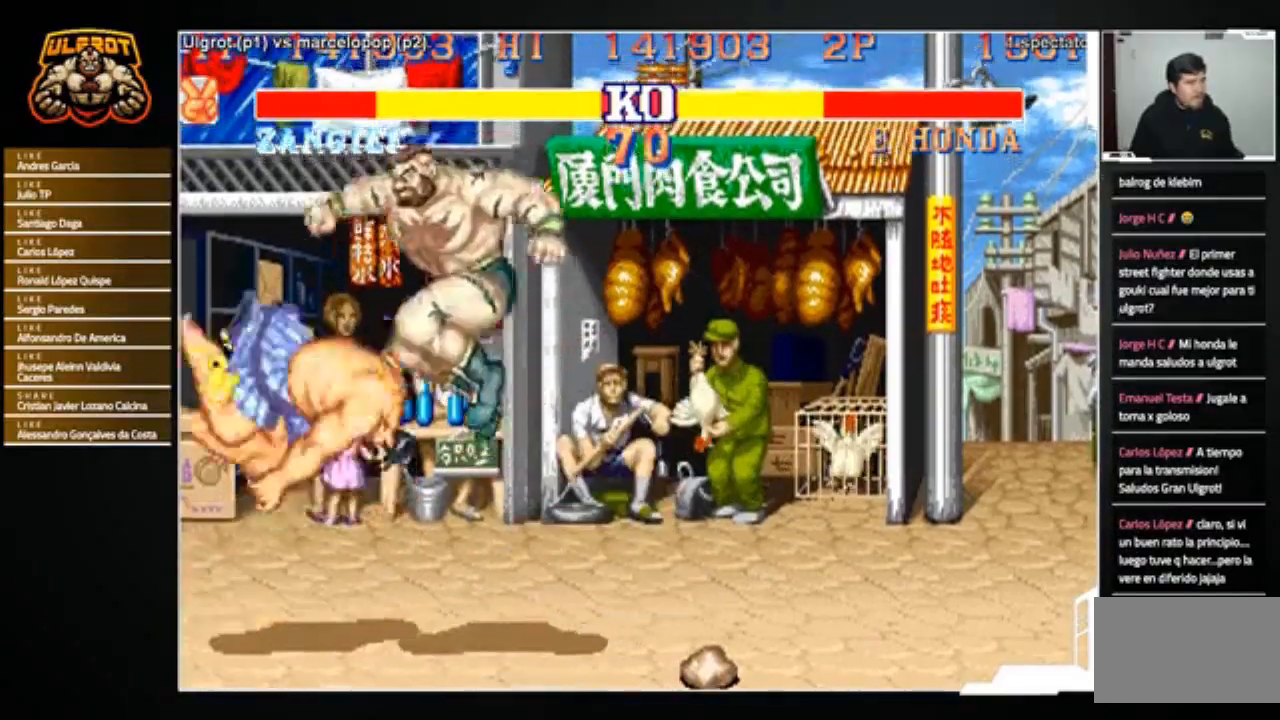
{"buttons": [], "left_stick": "center", "events": [[267, "R1", "down"], [367, "R1", "up"]]}
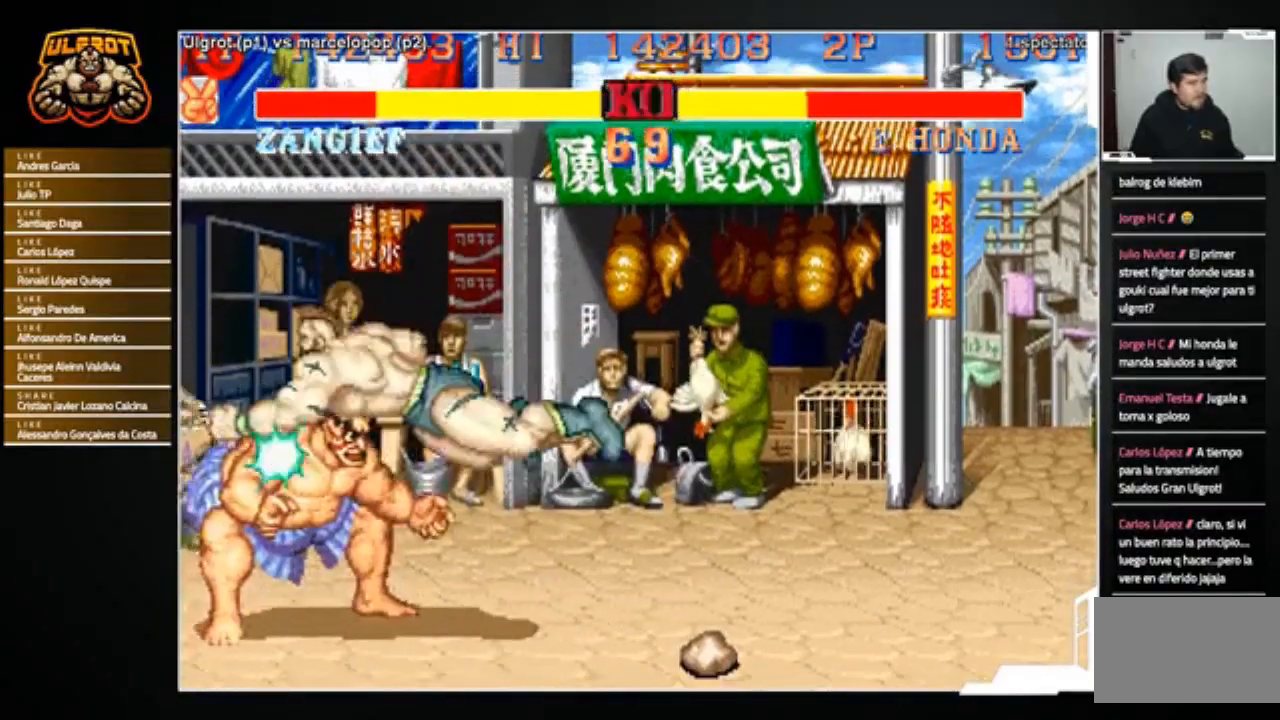
{"buttons": [], "left_stick": "center", "events": [[267, "TRIANGLE", "down"], [334, "TRIANGLE", "up"]]}
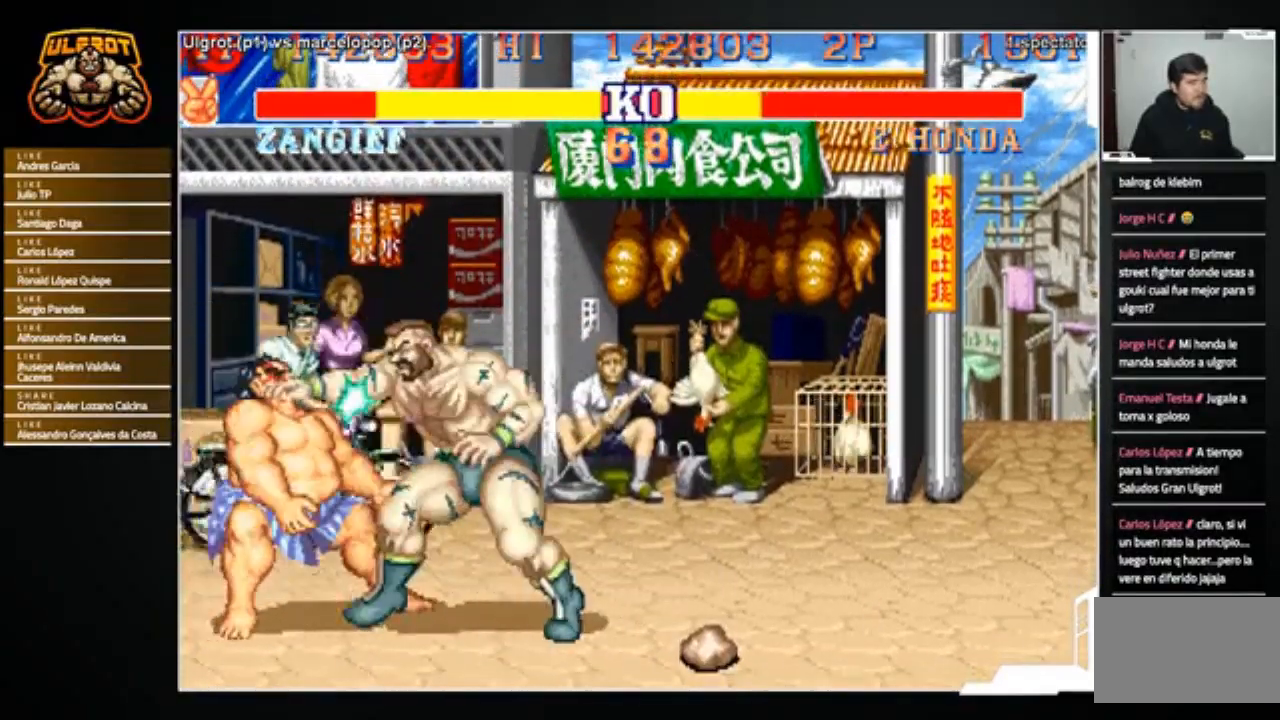
{"buttons": [], "left_stick": "right", "events": [[167, "left_stick", "right"], [301, "left_stick", "down-left"], [368, "left_stick", "up-left"], [401, "TRIANGLE", "down"], [468, "TRIANGLE", "up"], [468, "left_stick", "right"]]}
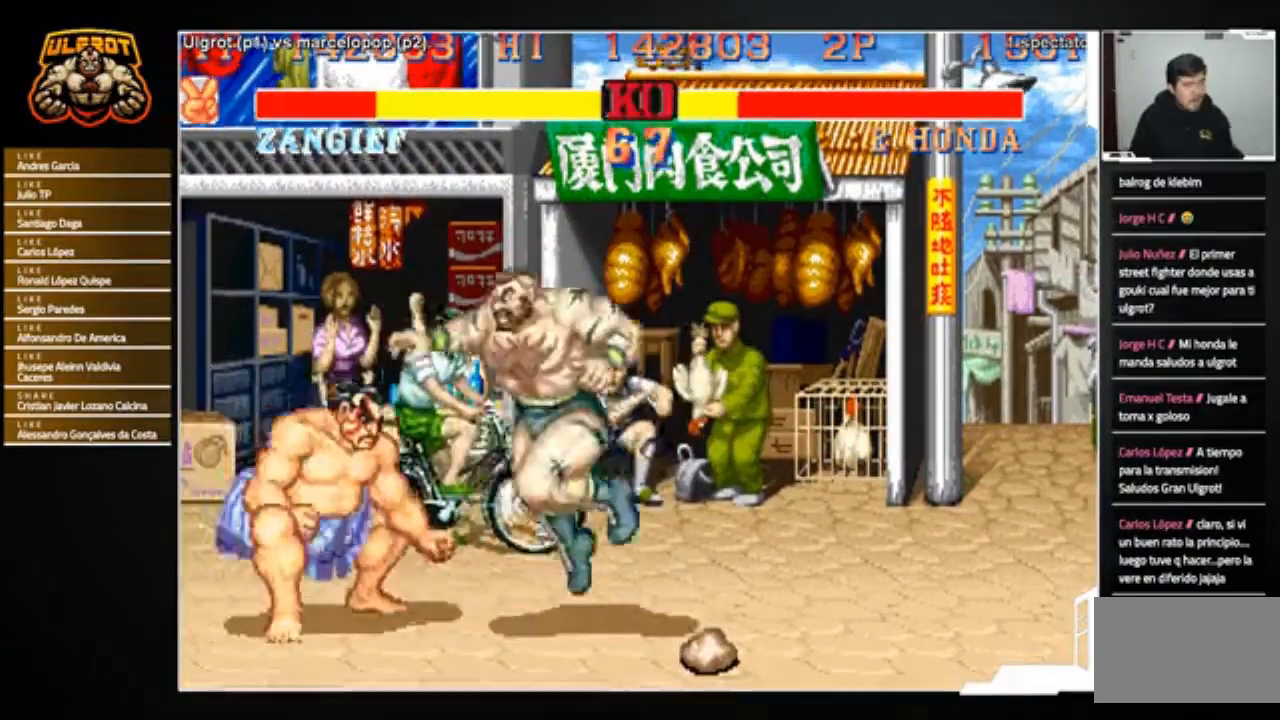
{"buttons": [], "left_stick": "down-right", "events": [[67, "left_stick", "down"], [234, "left_stick", "down-right"]]}
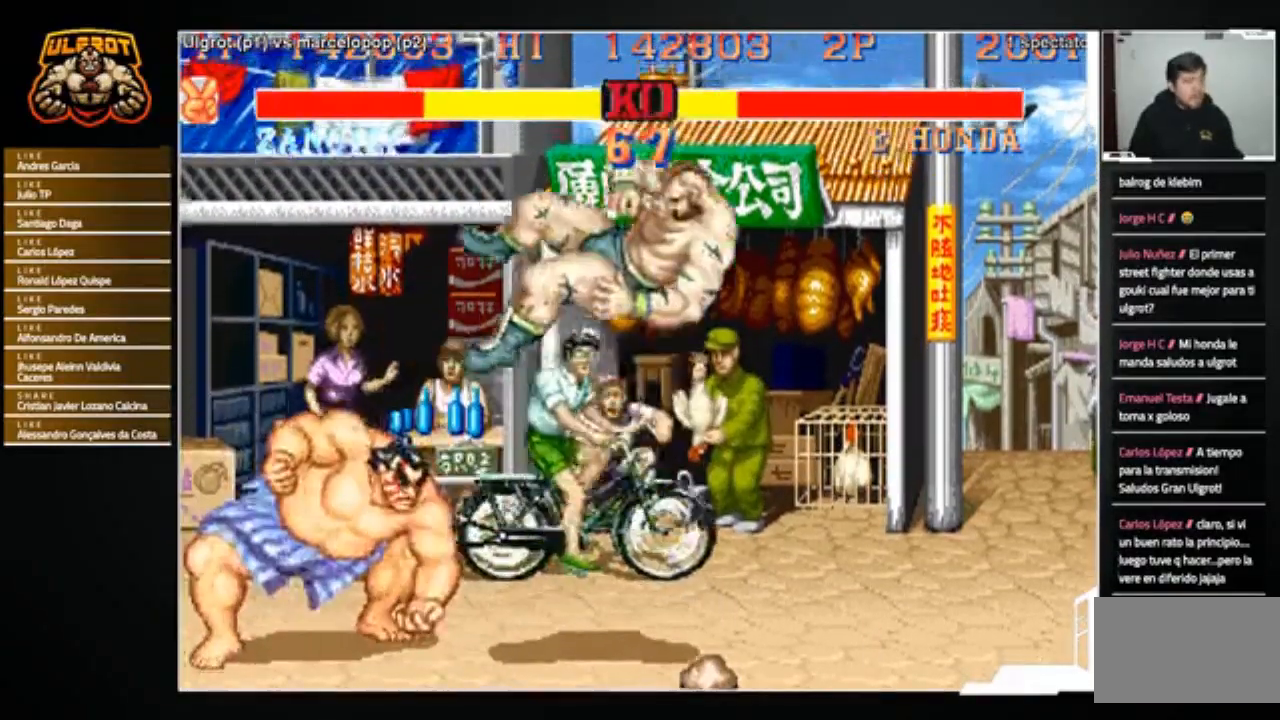
{"buttons": [], "left_stick": "center", "events": [[67, "left_stick", "center"]]}
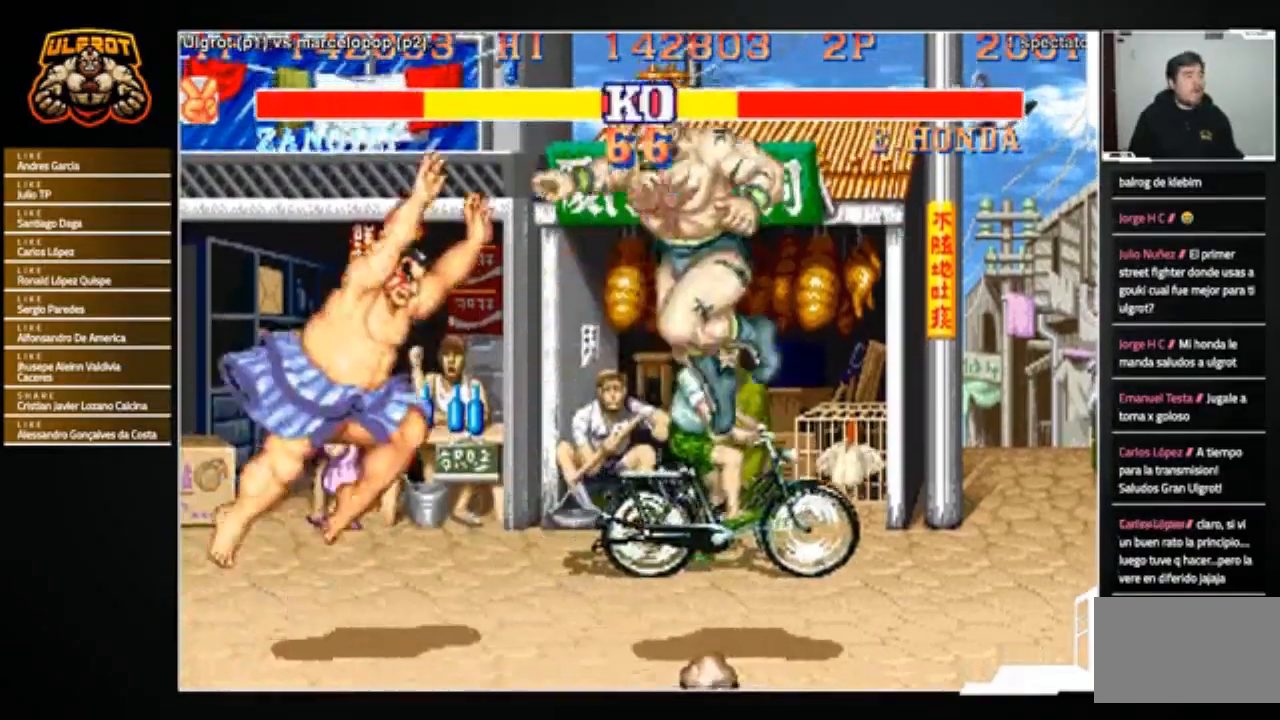
{"buttons": [], "left_stick": "left", "events": [[67, "left_stick", "right"], [267, "left_stick", "left"], [334, "CIRCLE", "down"], [367, "CIRCLE", "up"], [367, "R1", "down"], [367, "SQUARE", "down"], [367, "TRIANGLE", "down"], [400, "SQUARE", "up"], [434, "R1", "up"], [434, "TRIANGLE", "up"]]}
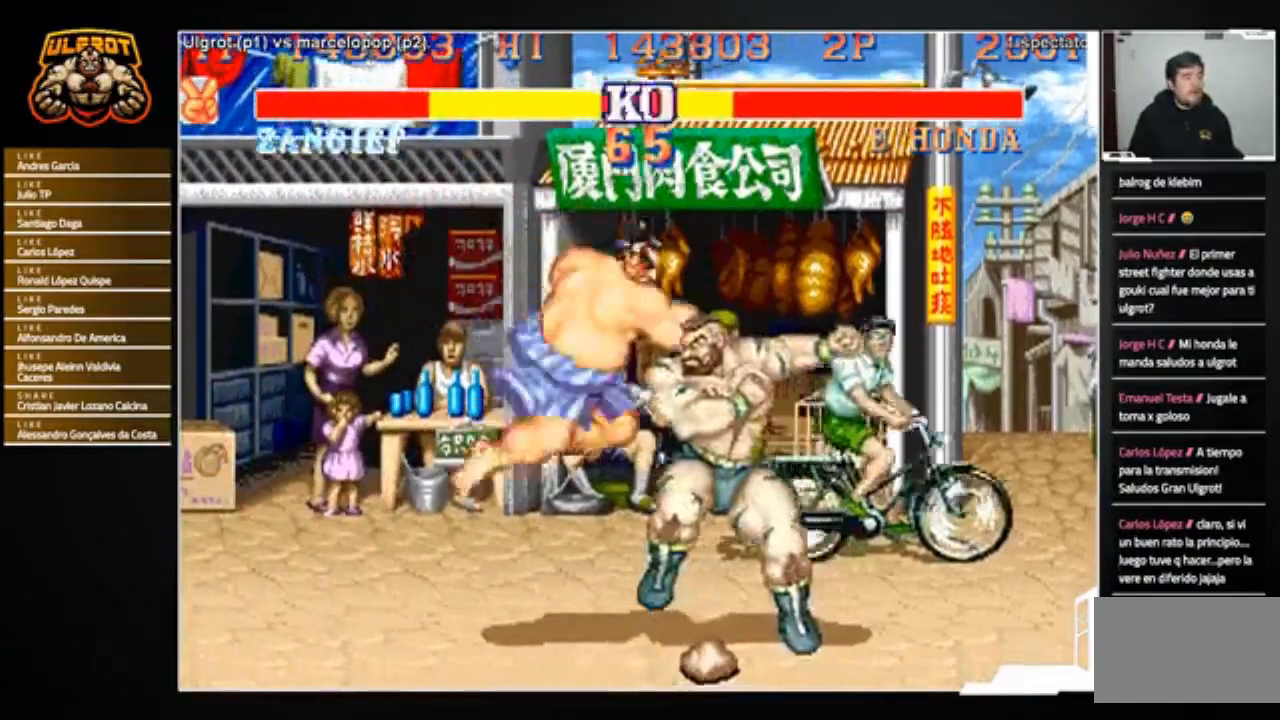
{"buttons": [], "left_stick": "left", "events": []}
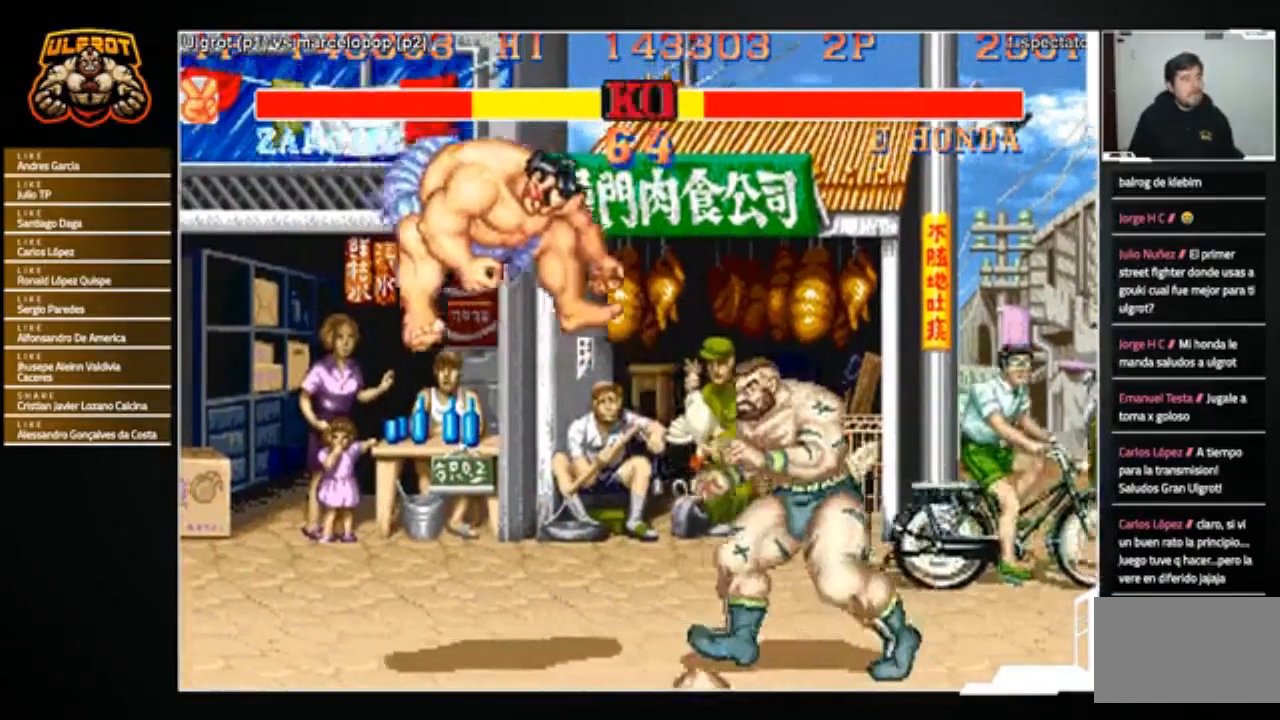
{"buttons": [], "left_stick": "left", "events": []}
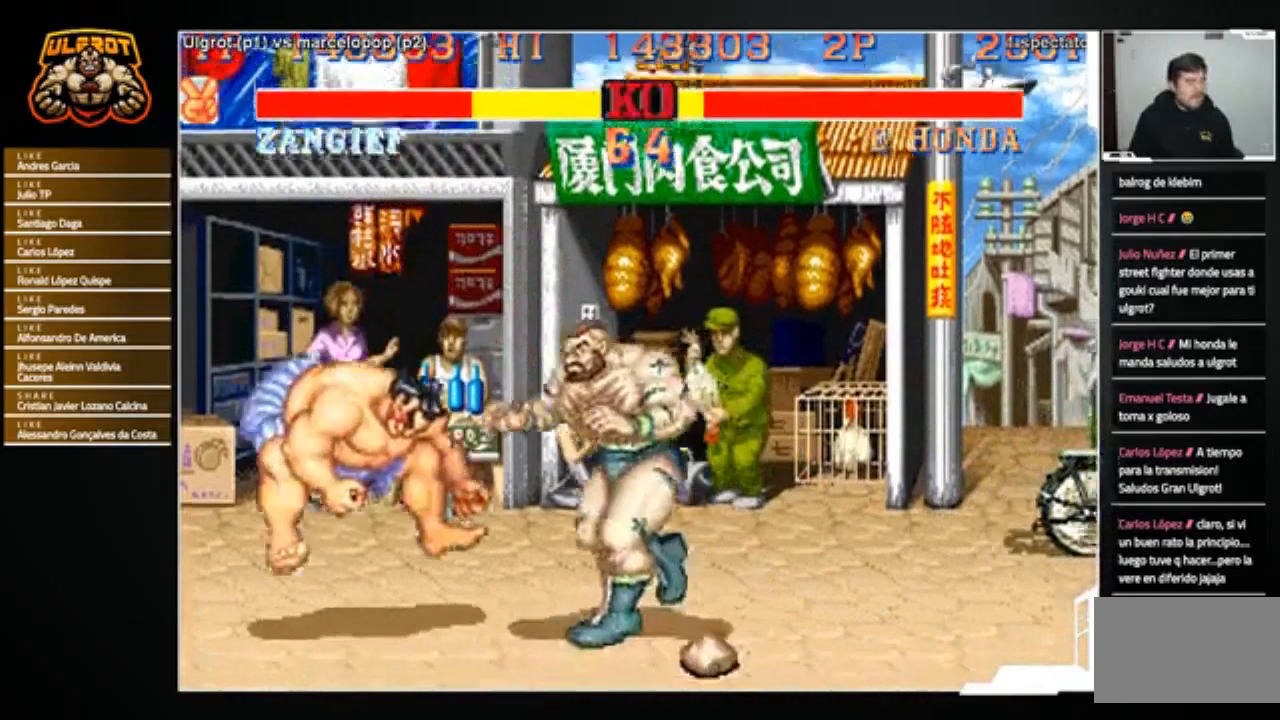
{"buttons": [], "left_stick": "center", "events": [[101, "left_stick", "center"], [334, "left_stick", "left"], [501, "left_stick", "center"]]}
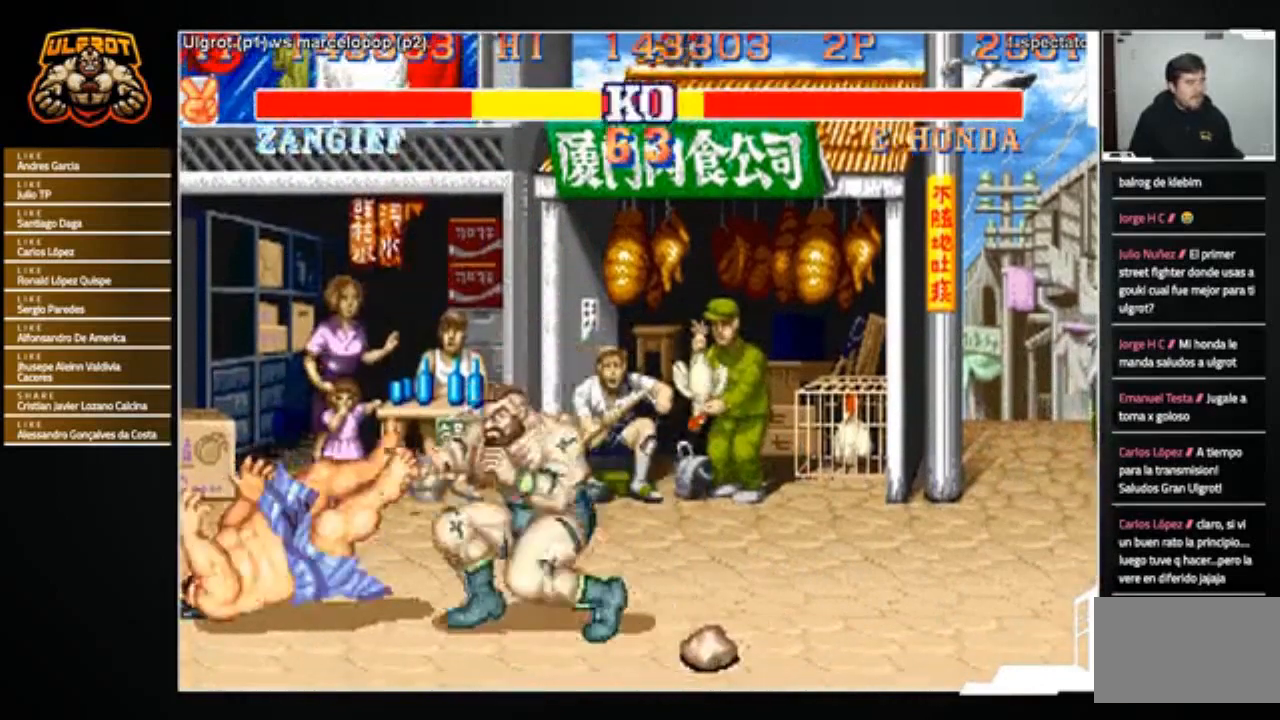
{"buttons": [], "left_stick": "center", "events": []}
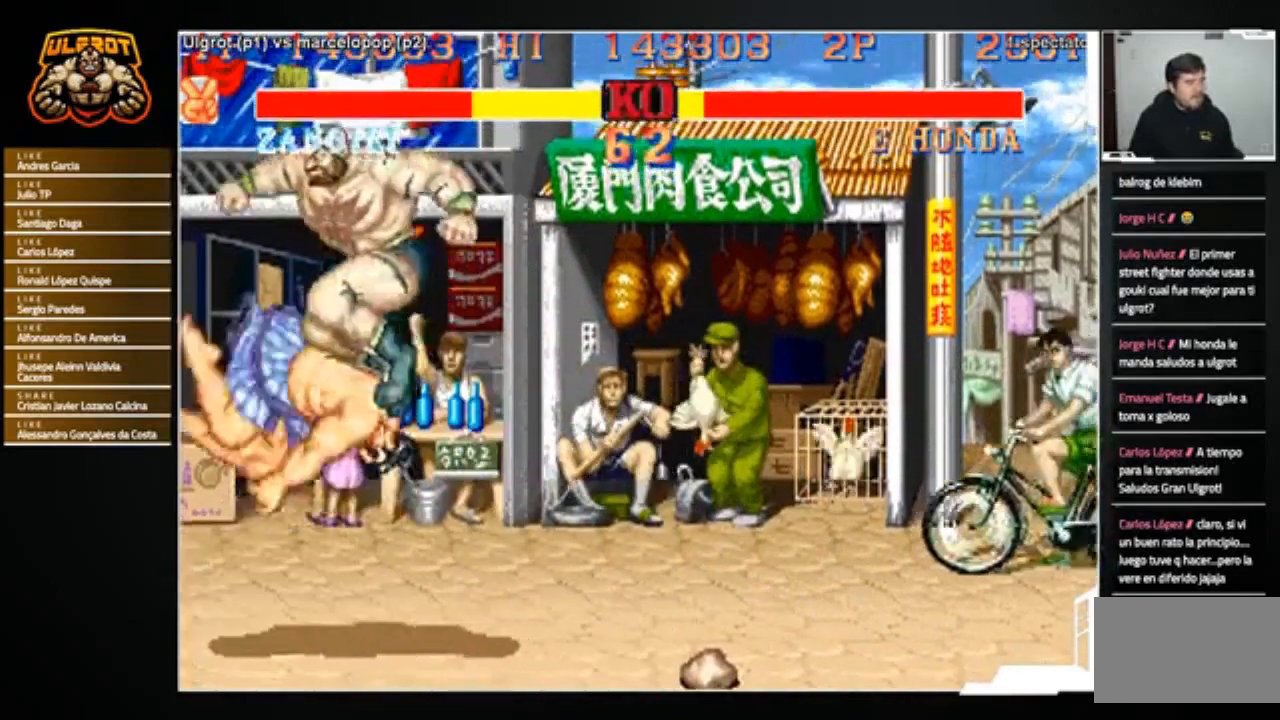
{"buttons": [], "left_stick": "down-right", "events": [[67, "CROSS", "down"], [101, "CROSS", "up"], [234, "left_stick", "down-right"]]}
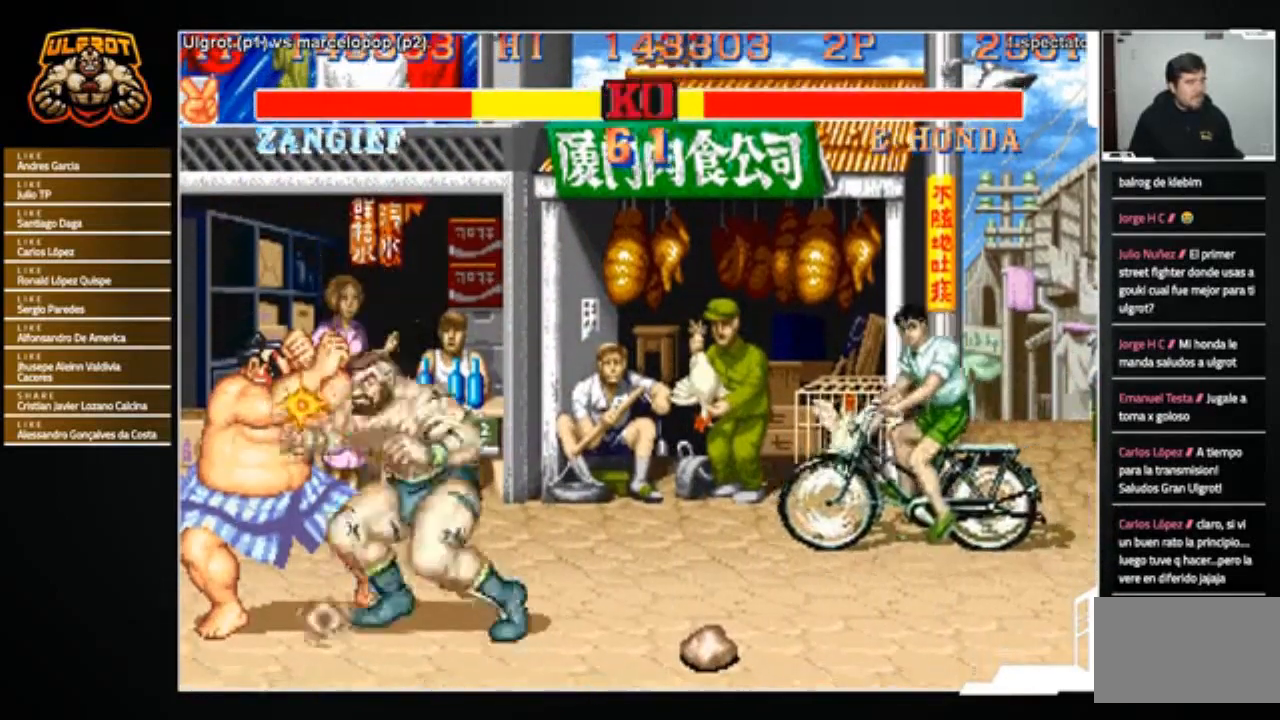
{"buttons": [], "left_stick": "down-right", "events": [[33, "SQUARE", "down"], [100, "SQUARE", "up"], [367, "SQUARE", "down"], [434, "SQUARE", "up"]]}
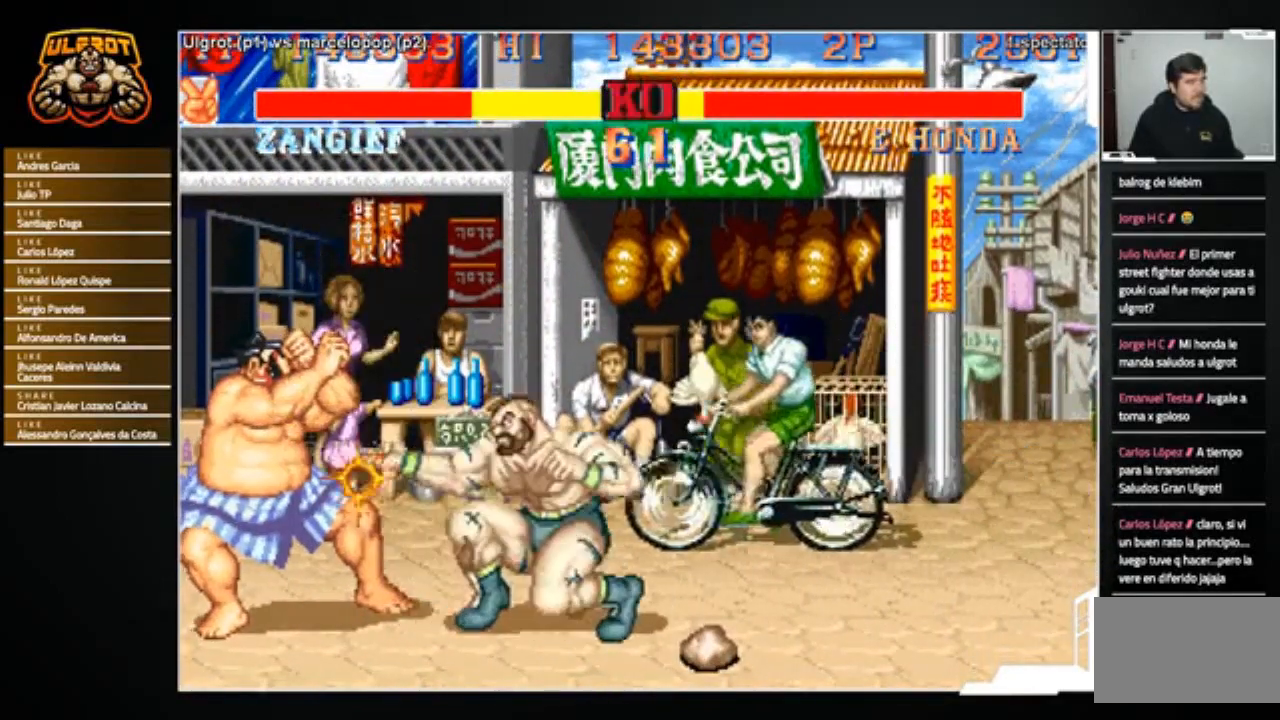
{"buttons": ["TRIANGLE"], "left_stick": "left", "events": [[34, "left_stick", "center"], [167, "left_stick", "left"], [301, "left_stick", "down"], [367, "left_stick", "right"], [434, "left_stick", "up"], [468, "TRIANGLE", "down"], [501, "left_stick", "left"]]}
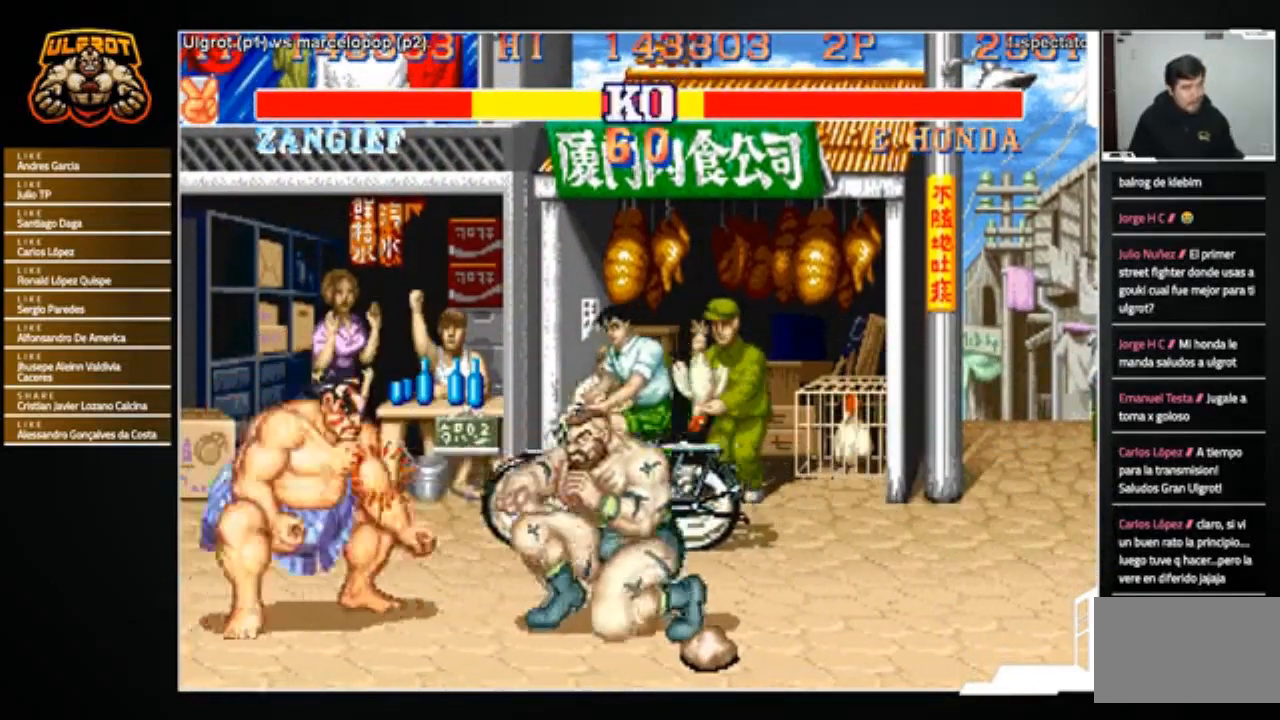
{"buttons": [], "left_stick": "down-right", "events": [[33, "TRIANGLE", "up"], [100, "left_stick", "down-right"]]}
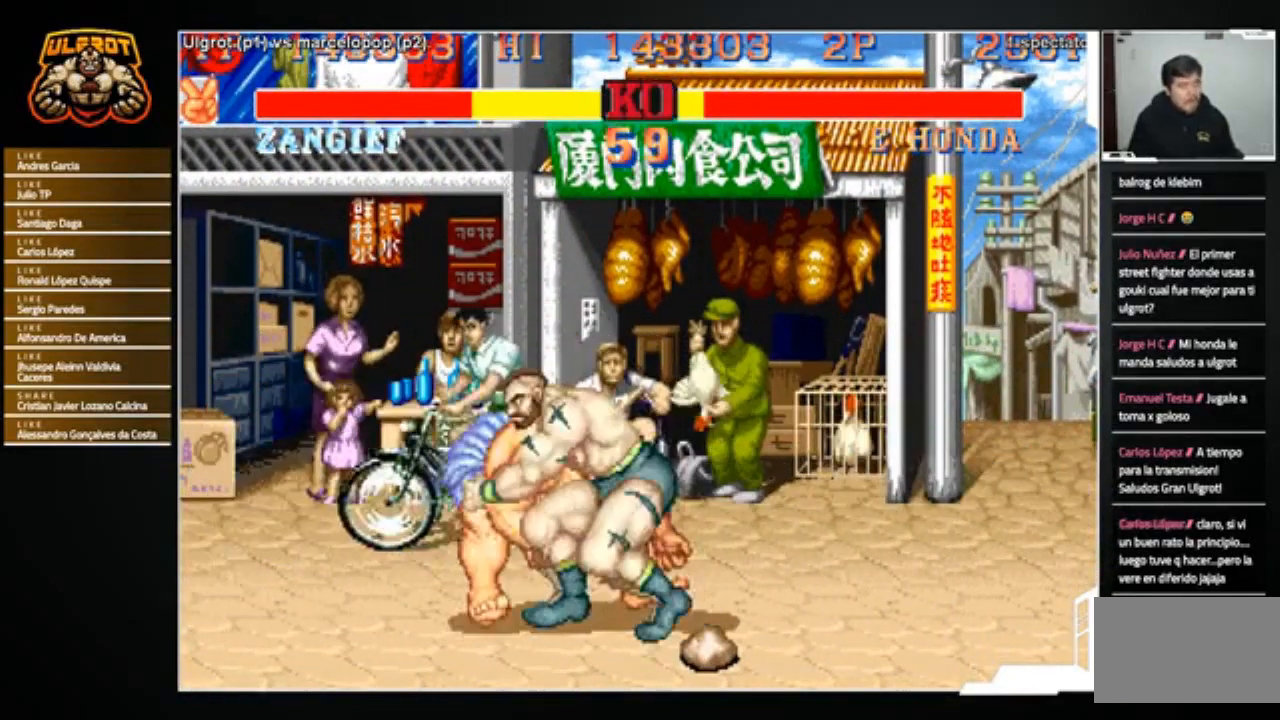
{"buttons": [], "left_stick": "center", "events": [[67, "left_stick", "center"], [334, "CROSS", "down"], [401, "CROSS", "up"]]}
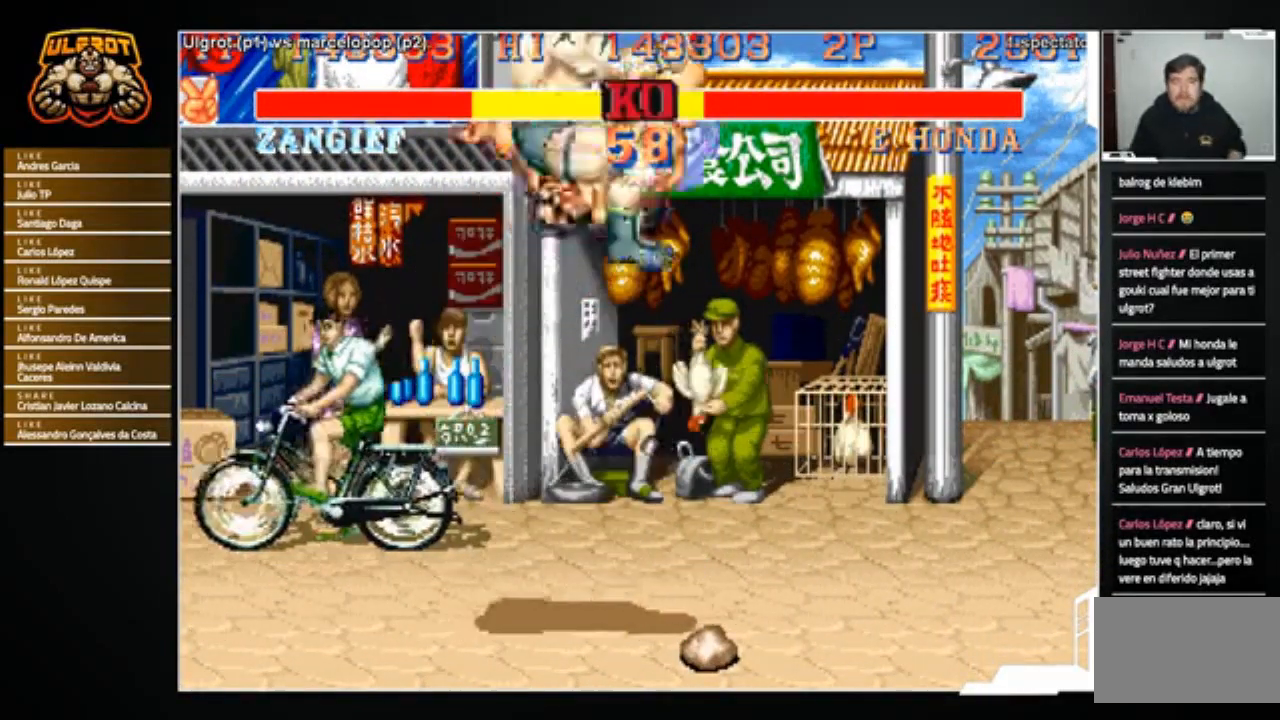
{"buttons": ["CROSS"], "left_stick": "center", "events": [[500, "CROSS", "down"]]}
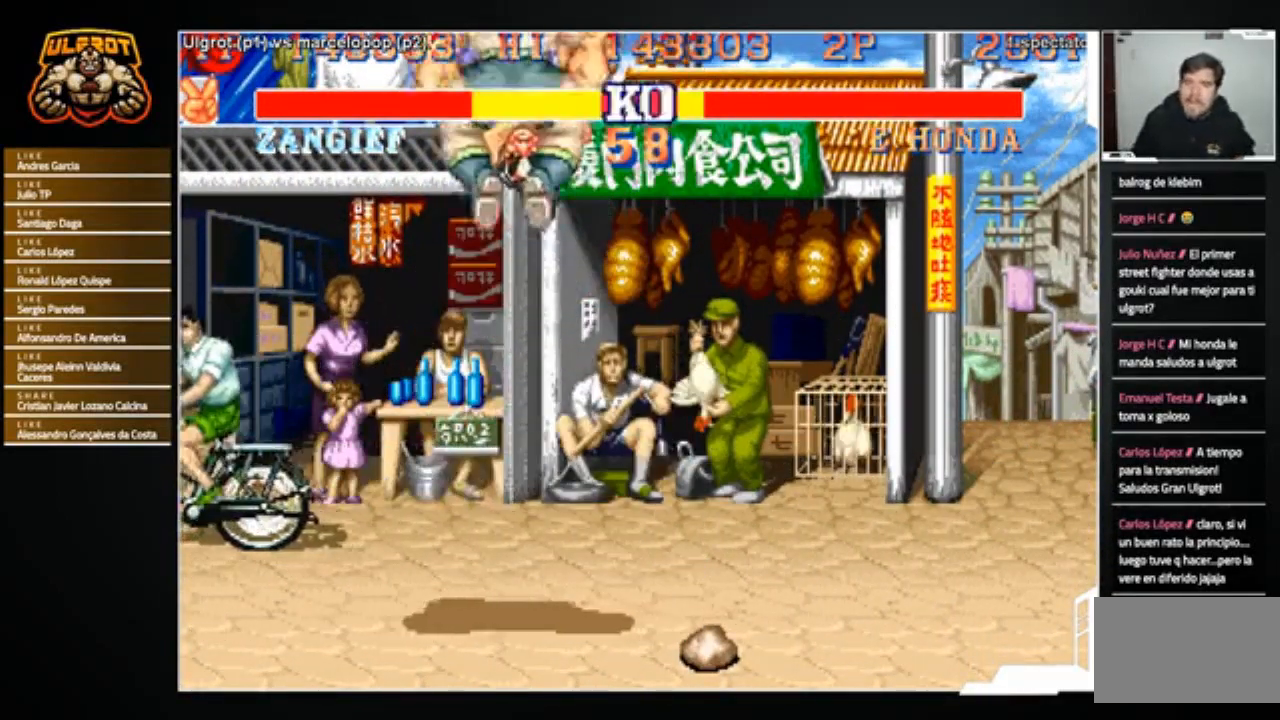
{"buttons": [], "left_stick": "center", "events": [[34, "CROSS", "up"]]}
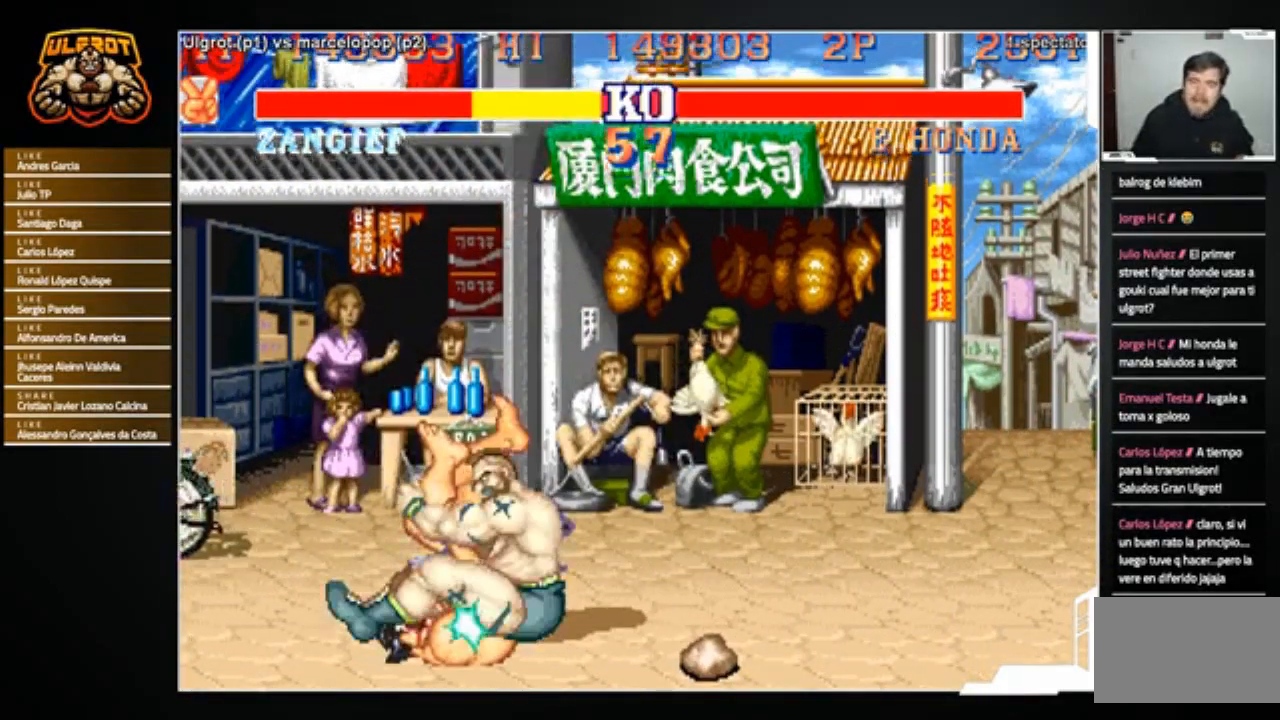
{"buttons": [], "left_stick": "center", "events": [[467, "CROSS", "down"], [500, "CROSS", "up"]]}